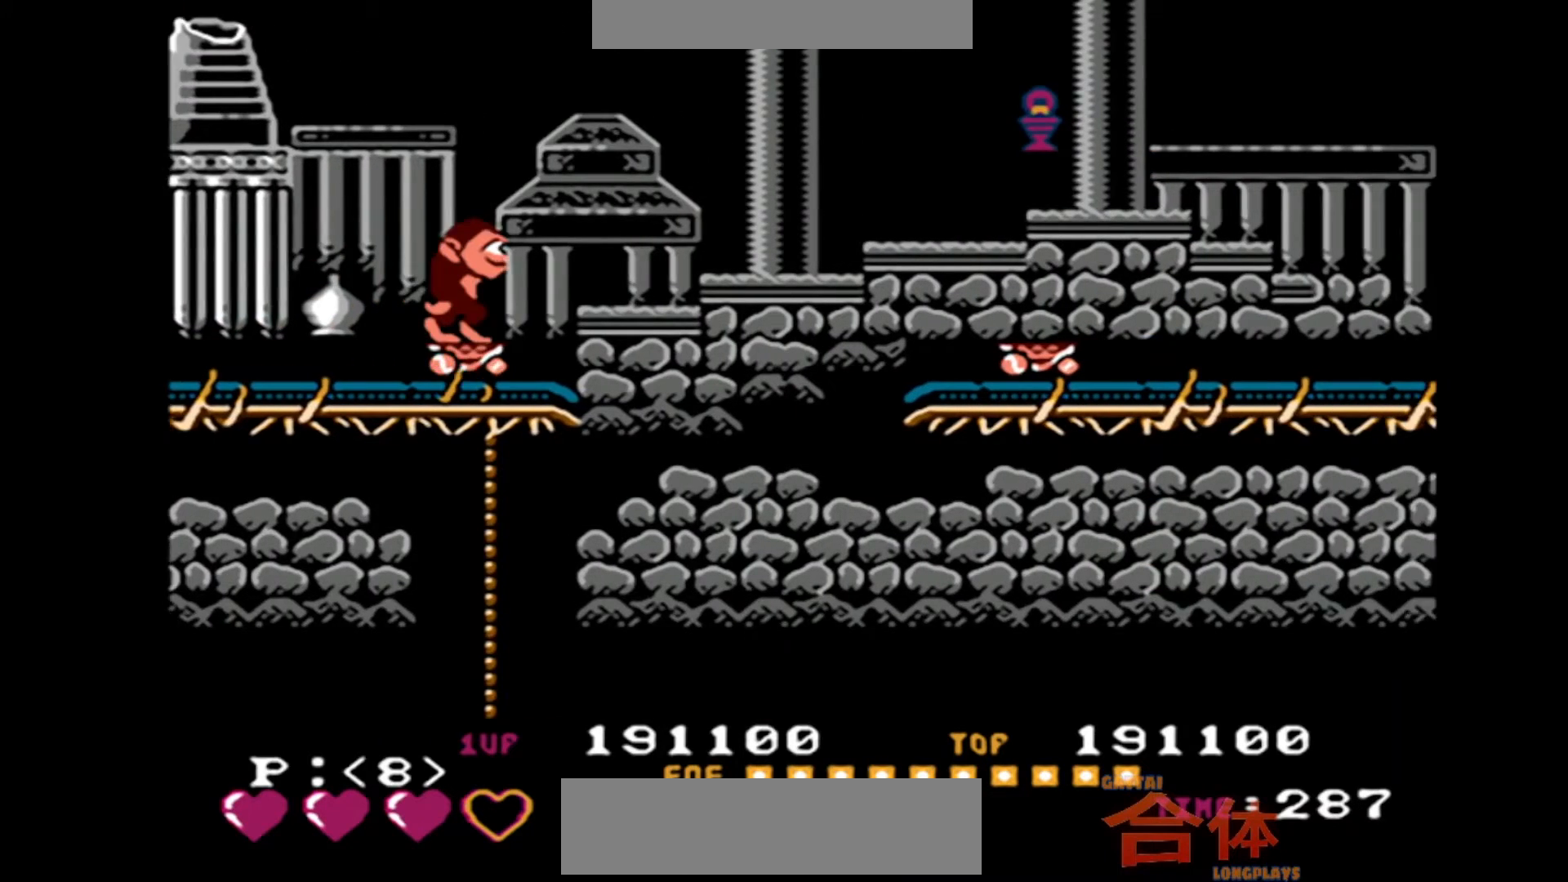
Gameplay with a controller (PlayStation layout); each line is a JSON object with the inputs held at the frame after it (dt_ms = milliseconds from this image to that frame). "events" lists button and stick changes between this image and that frame as [ms after this image, input, new state], when the widget could be followed in between. Not read: DPAD_LEFT DPAD_UP L1 L2 L3 R1 R2 R3.
{"dt_ms": 500, "buttons": [], "events": [[83, "DPAD_RIGHT", "down"], [300, "DPAD_RIGHT", "up"]]}
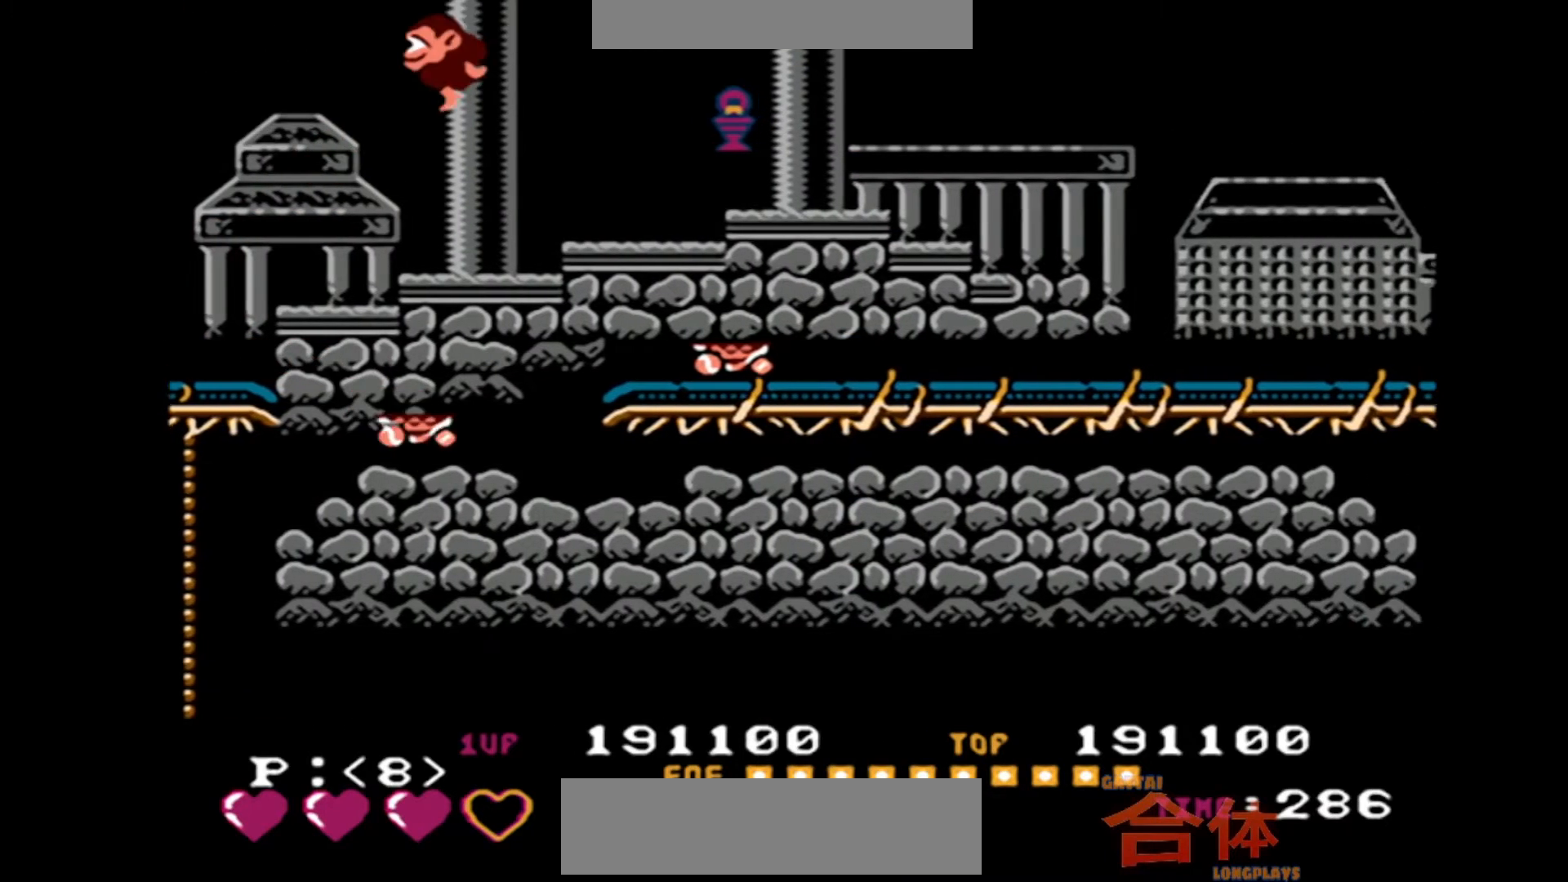
{"dt_ms": 500, "buttons": [], "events": [[217, "DPAD_RIGHT", "down"], [317, "DPAD_RIGHT", "up"]]}
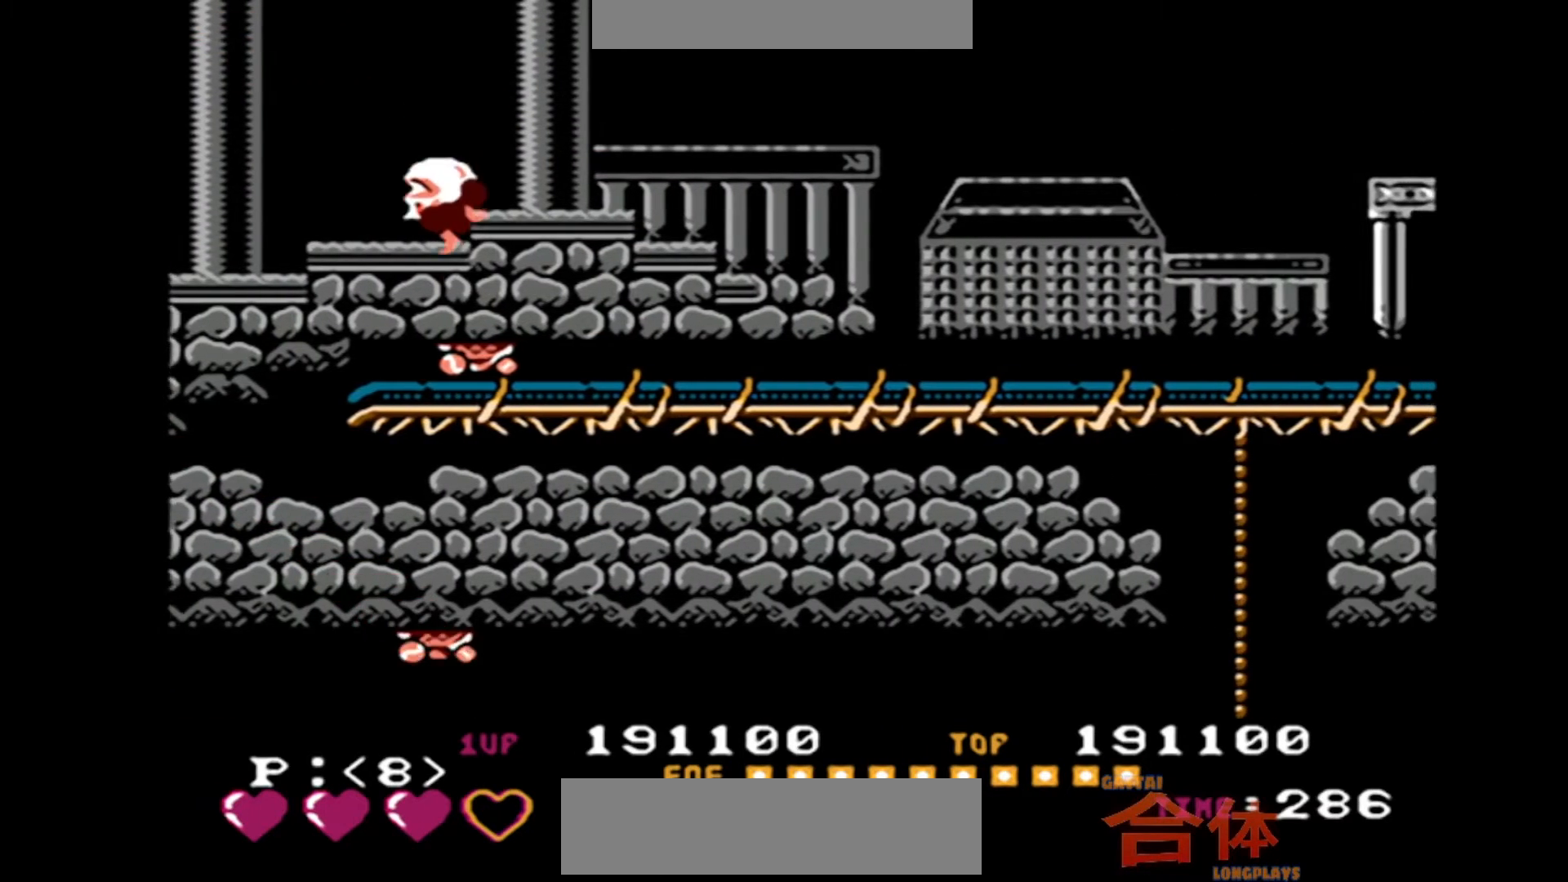
{"dt_ms": 500, "buttons": [], "events": []}
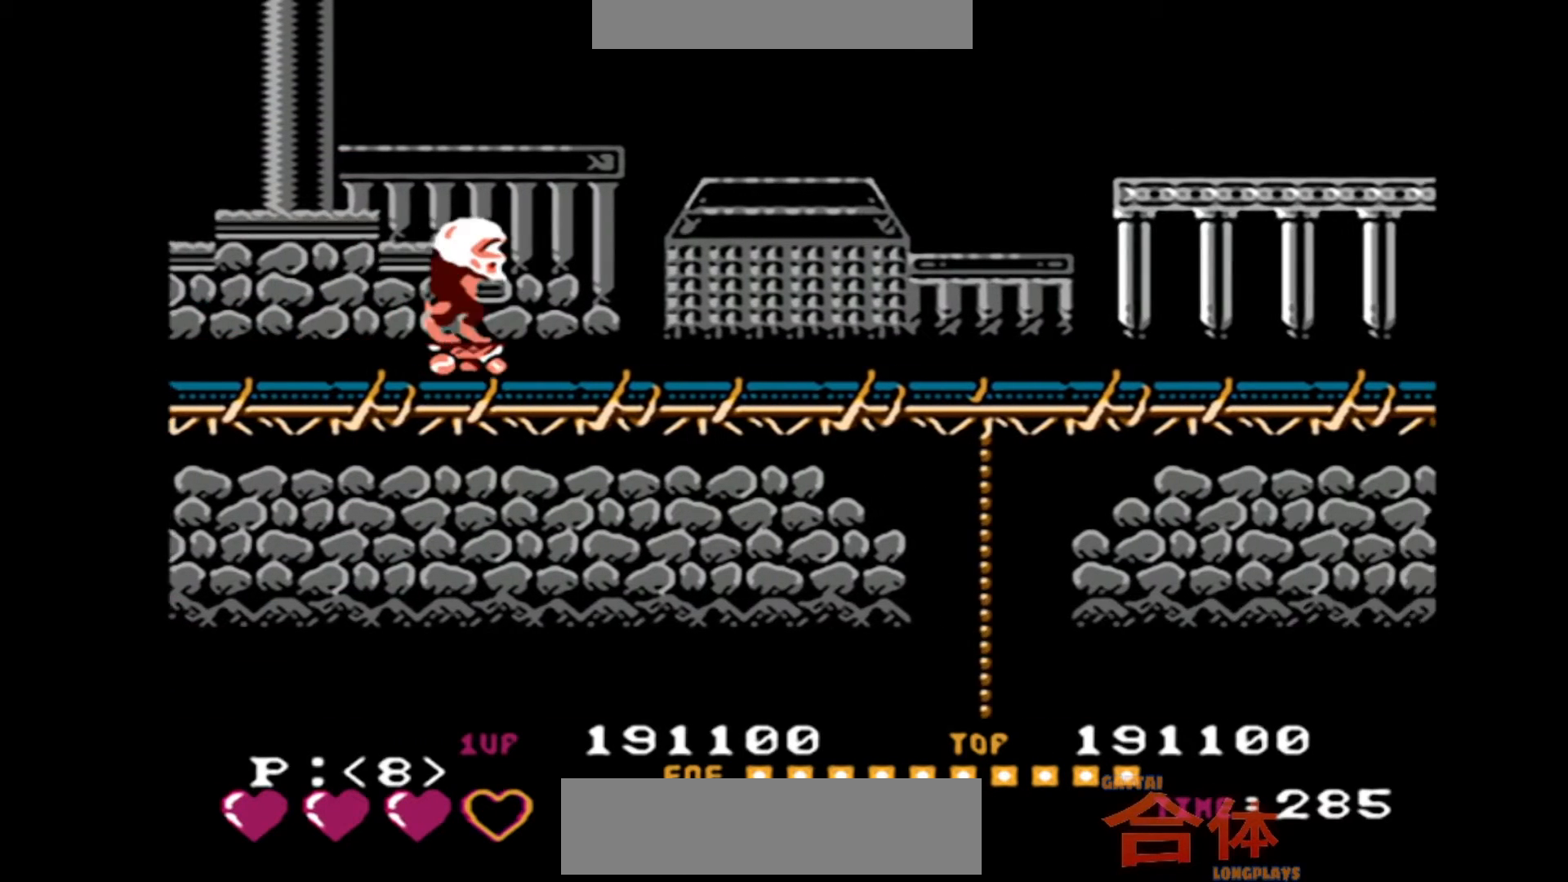
{"dt_ms": 500, "buttons": [], "events": []}
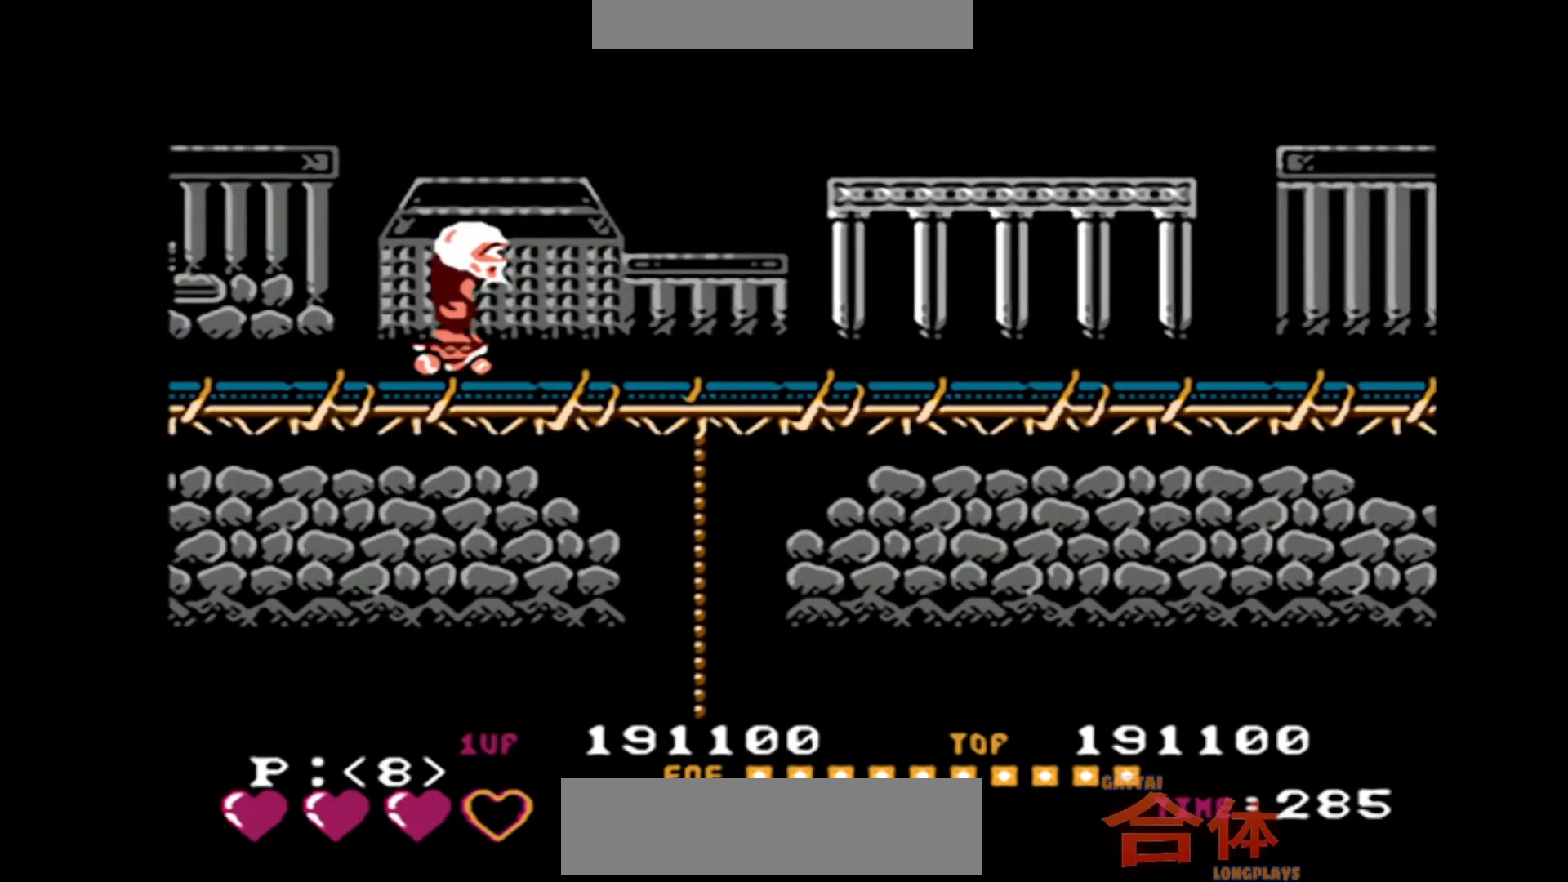
{"dt_ms": 500, "buttons": [], "events": []}
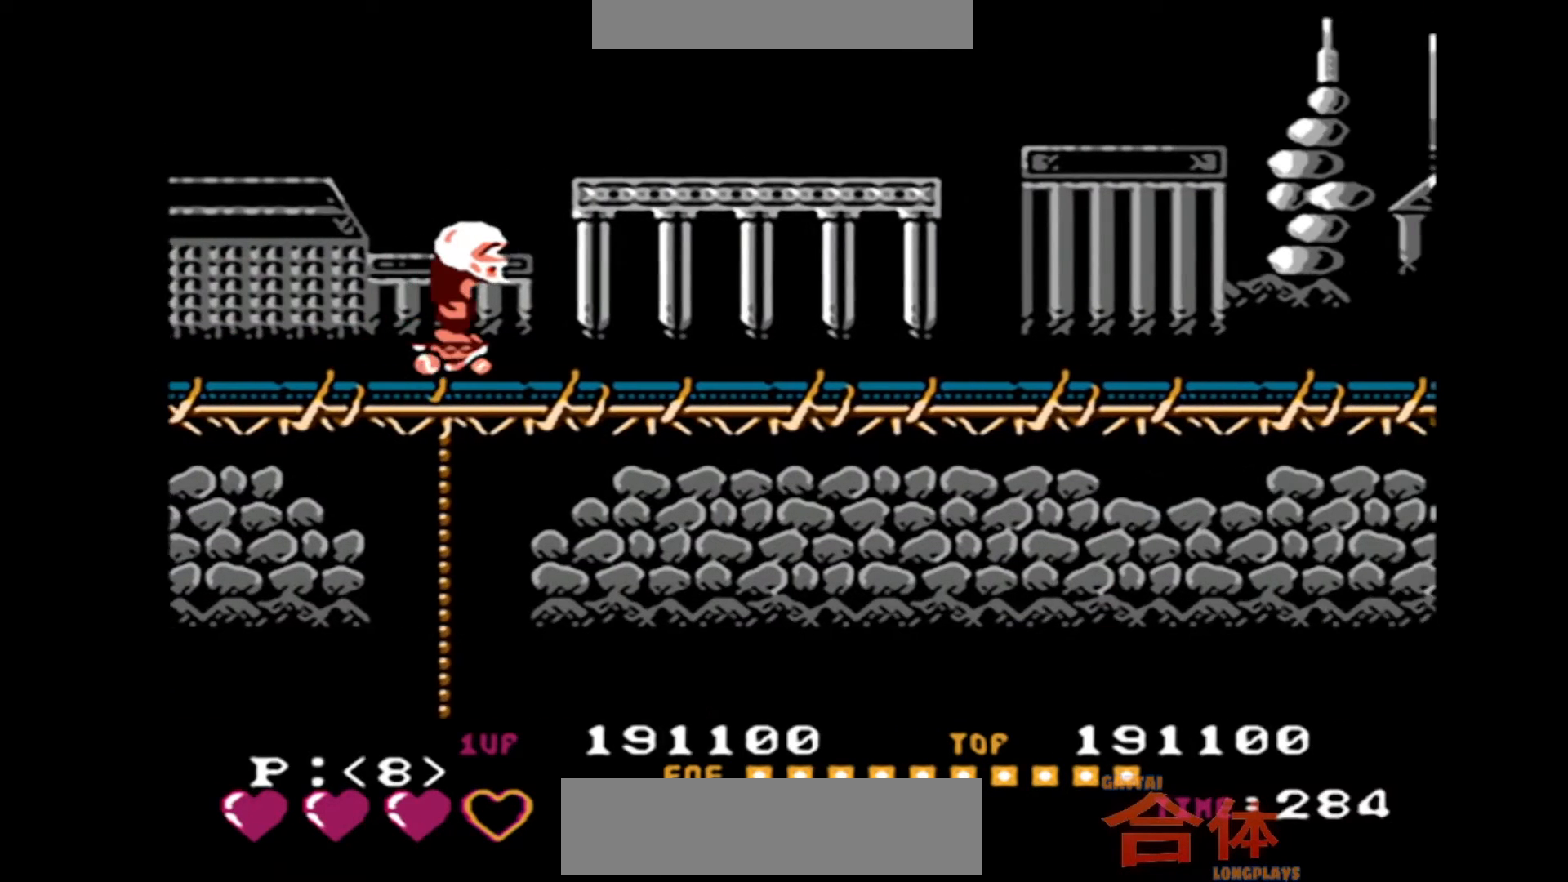
{"dt_ms": 500, "buttons": [], "events": []}
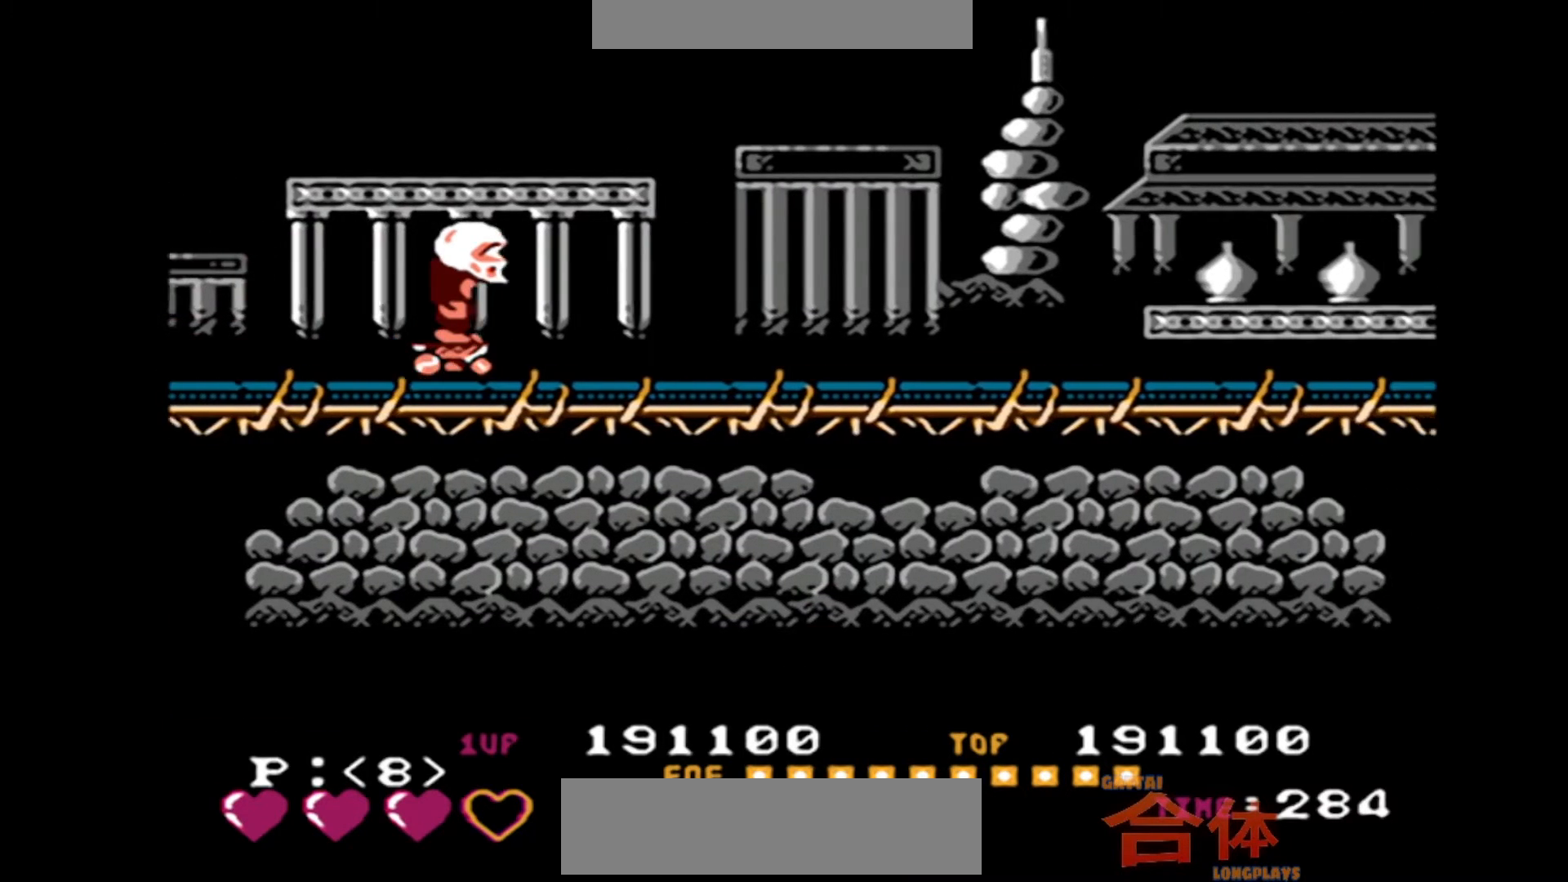
{"dt_ms": 500, "buttons": [], "events": []}
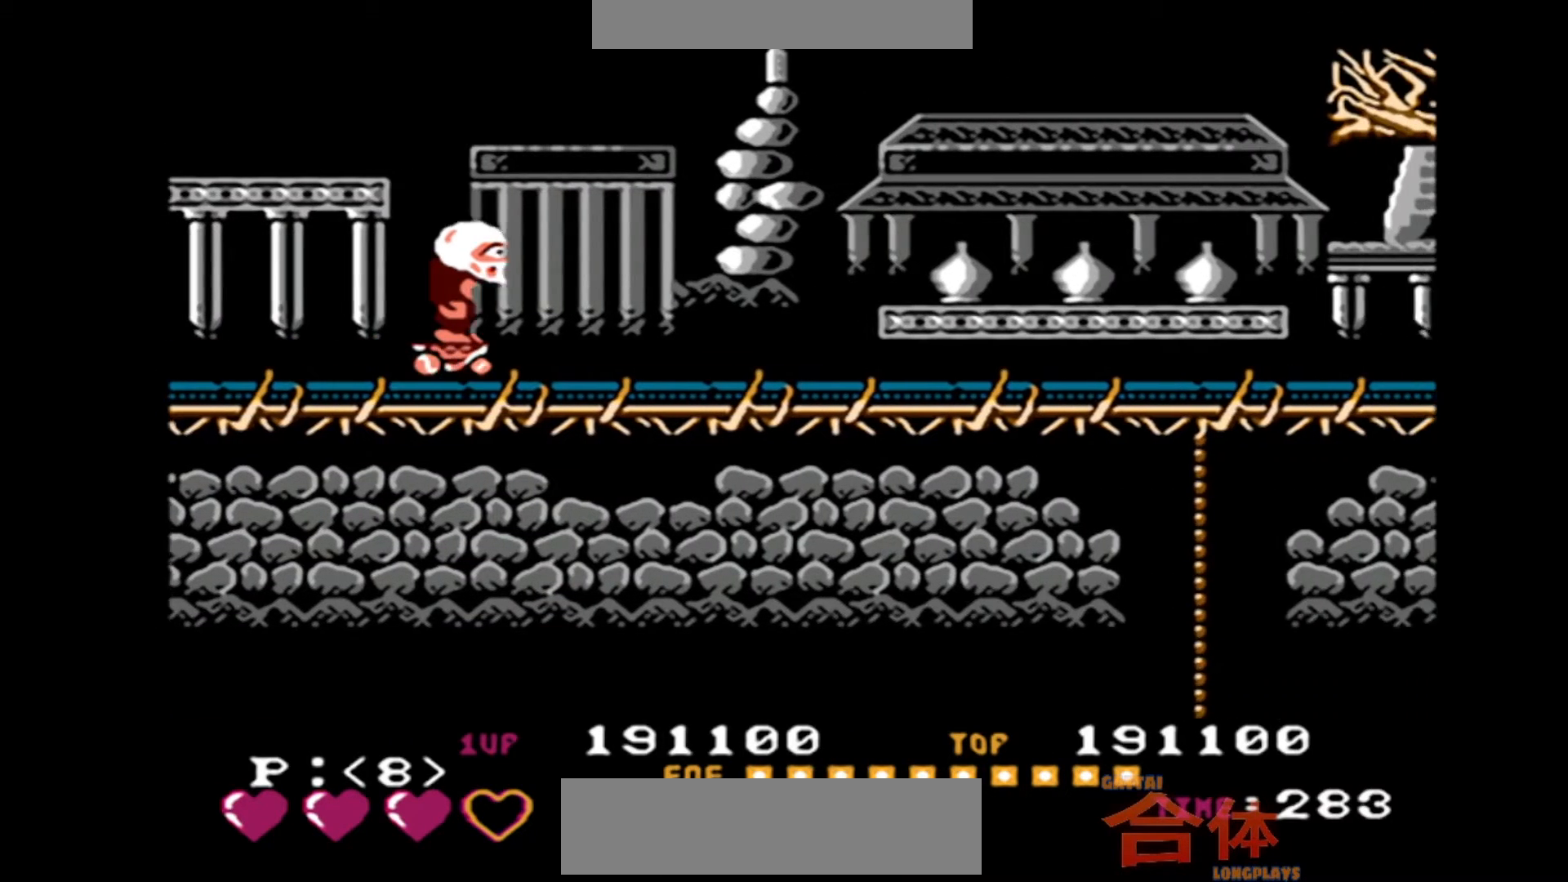
{"dt_ms": 500, "buttons": [], "events": []}
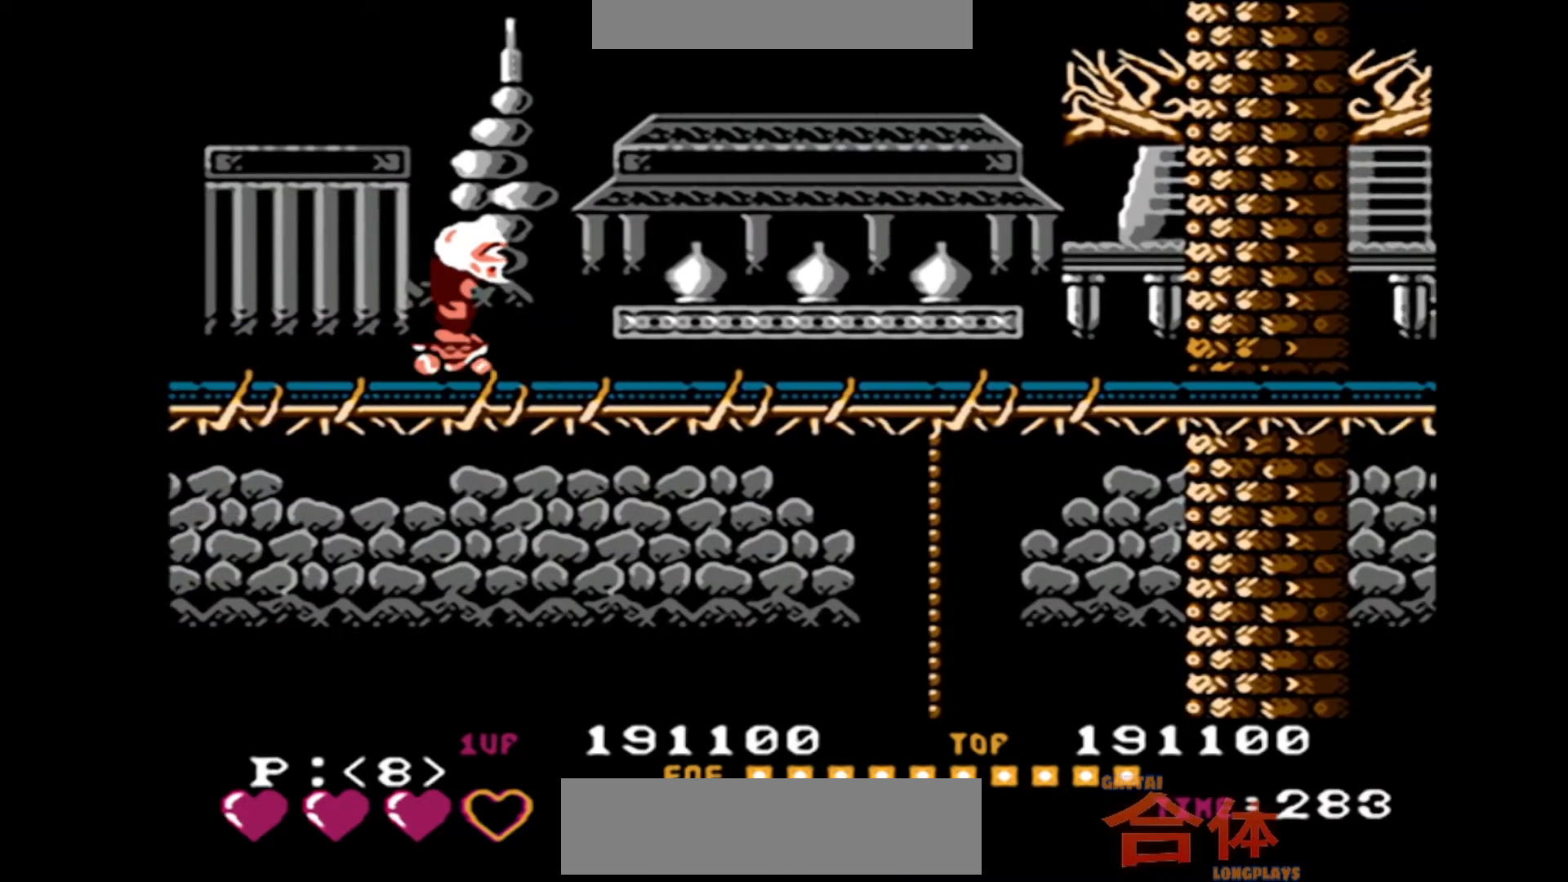
{"dt_ms": 500, "buttons": [], "events": []}
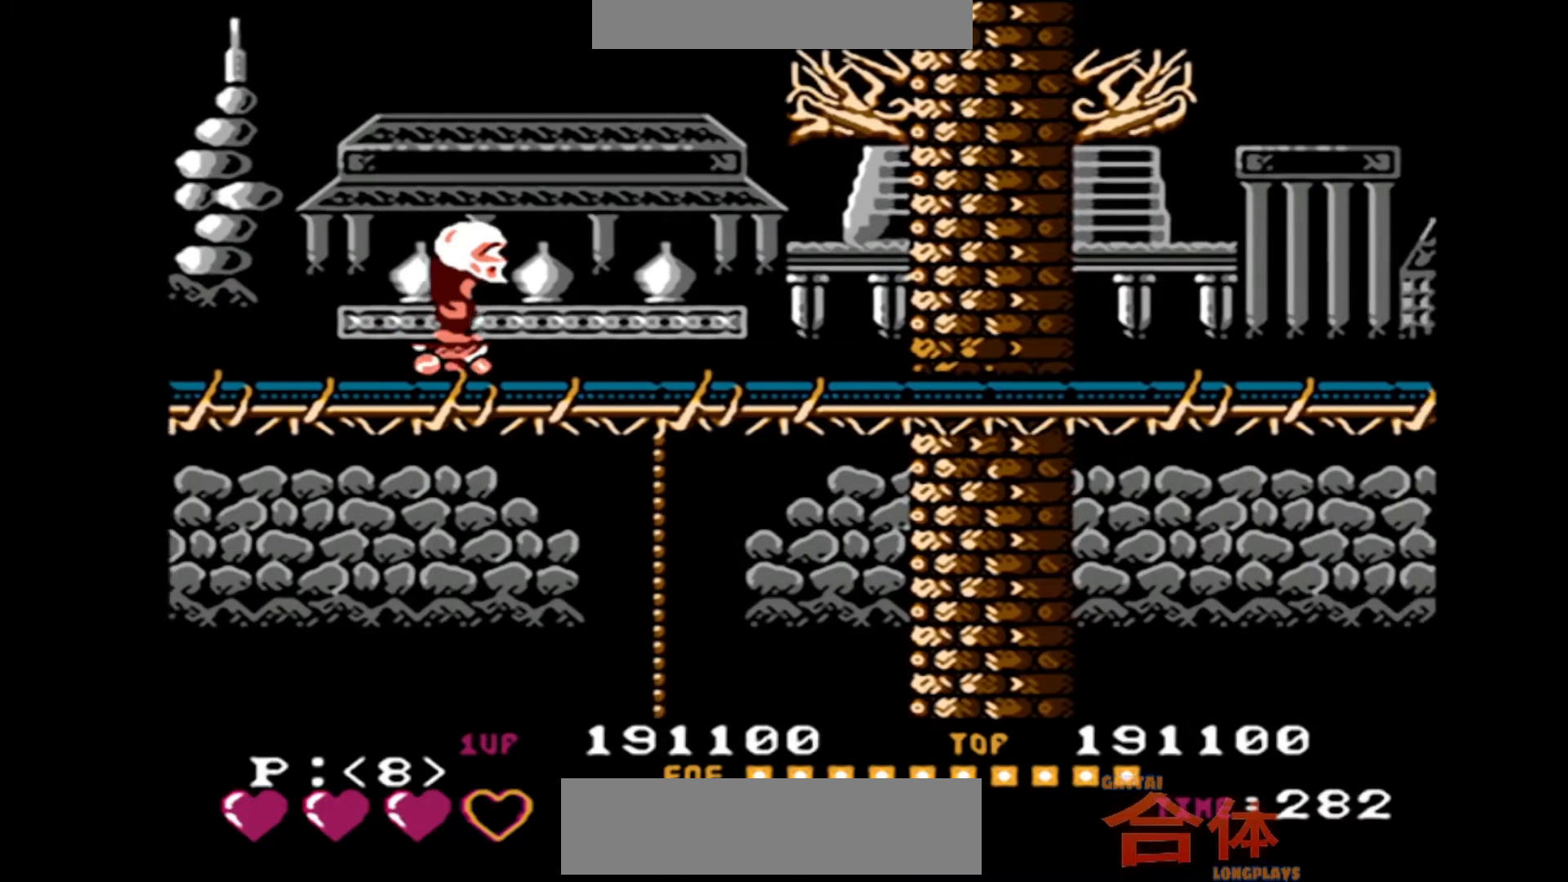
{"dt_ms": 500, "buttons": [], "events": [[217, "DPAD_DOWN", "down"], [383, "DPAD_DOWN", "up"]]}
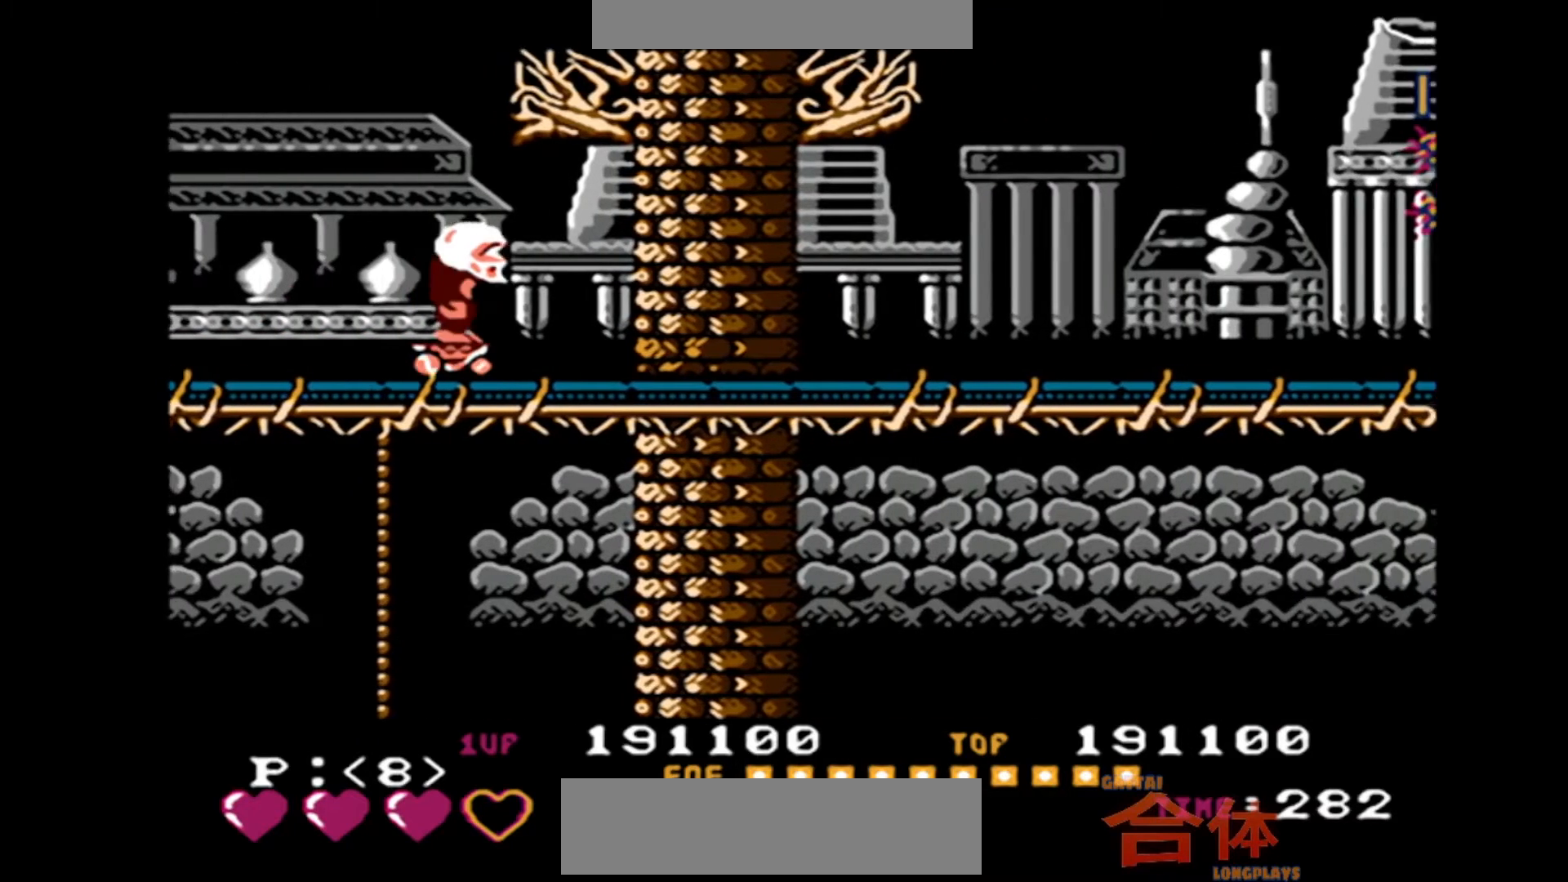
{"dt_ms": 500, "buttons": [], "events": [[33, "DPAD_DOWN", "down"], [200, "DPAD_DOWN", "up"], [367, "DPAD_DOWN", "down"], [500, "DPAD_DOWN", "up"]]}
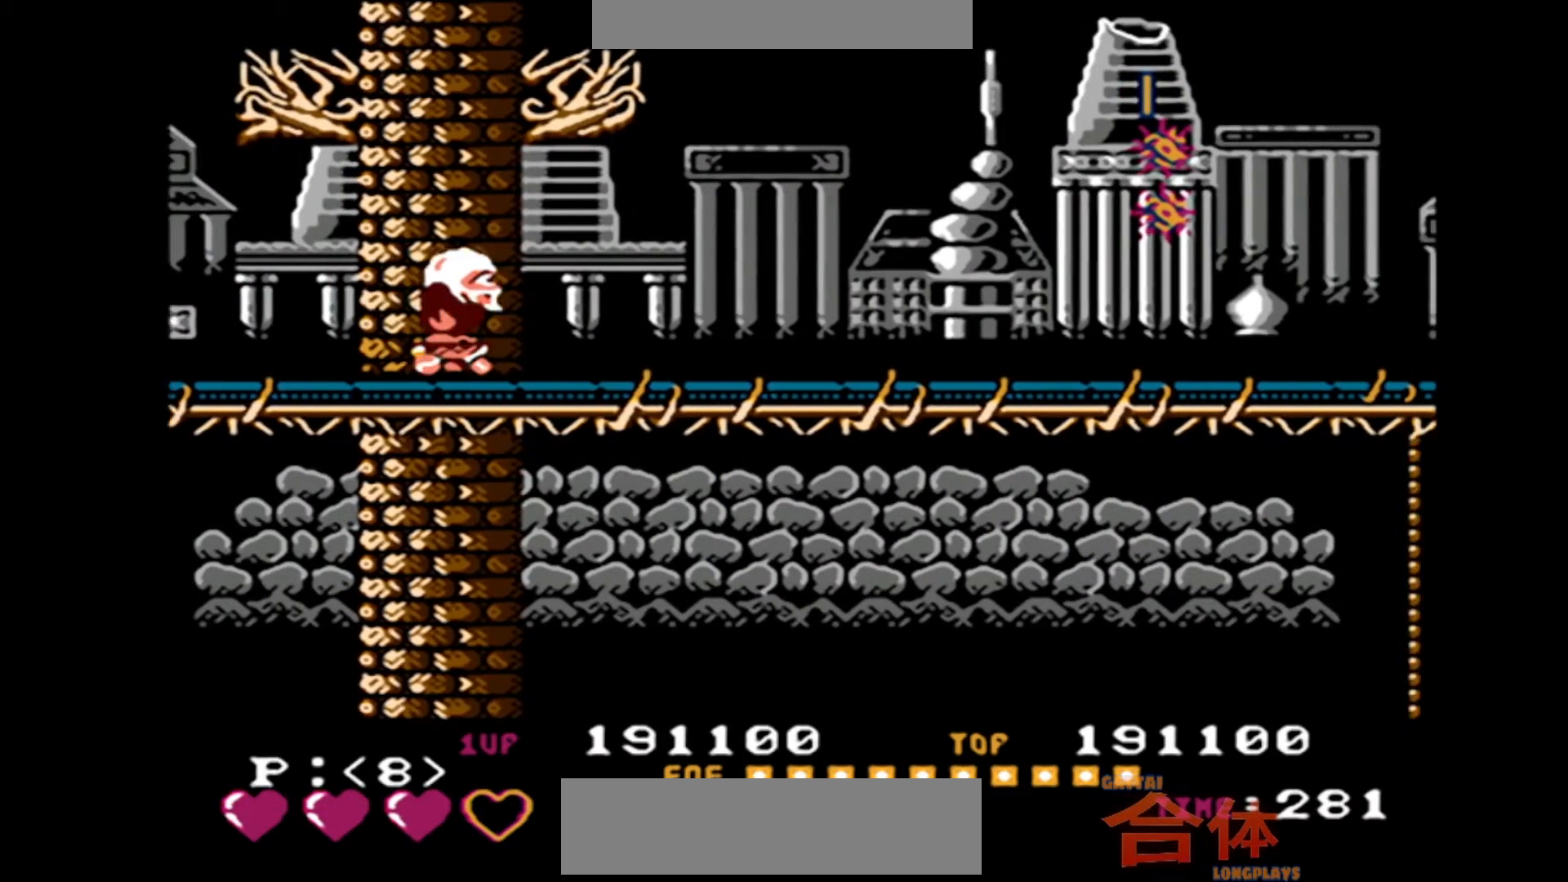
{"dt_ms": 500, "buttons": [], "events": [[200, "DPAD_DOWN", "down"], [333, "DPAD_DOWN", "up"]]}
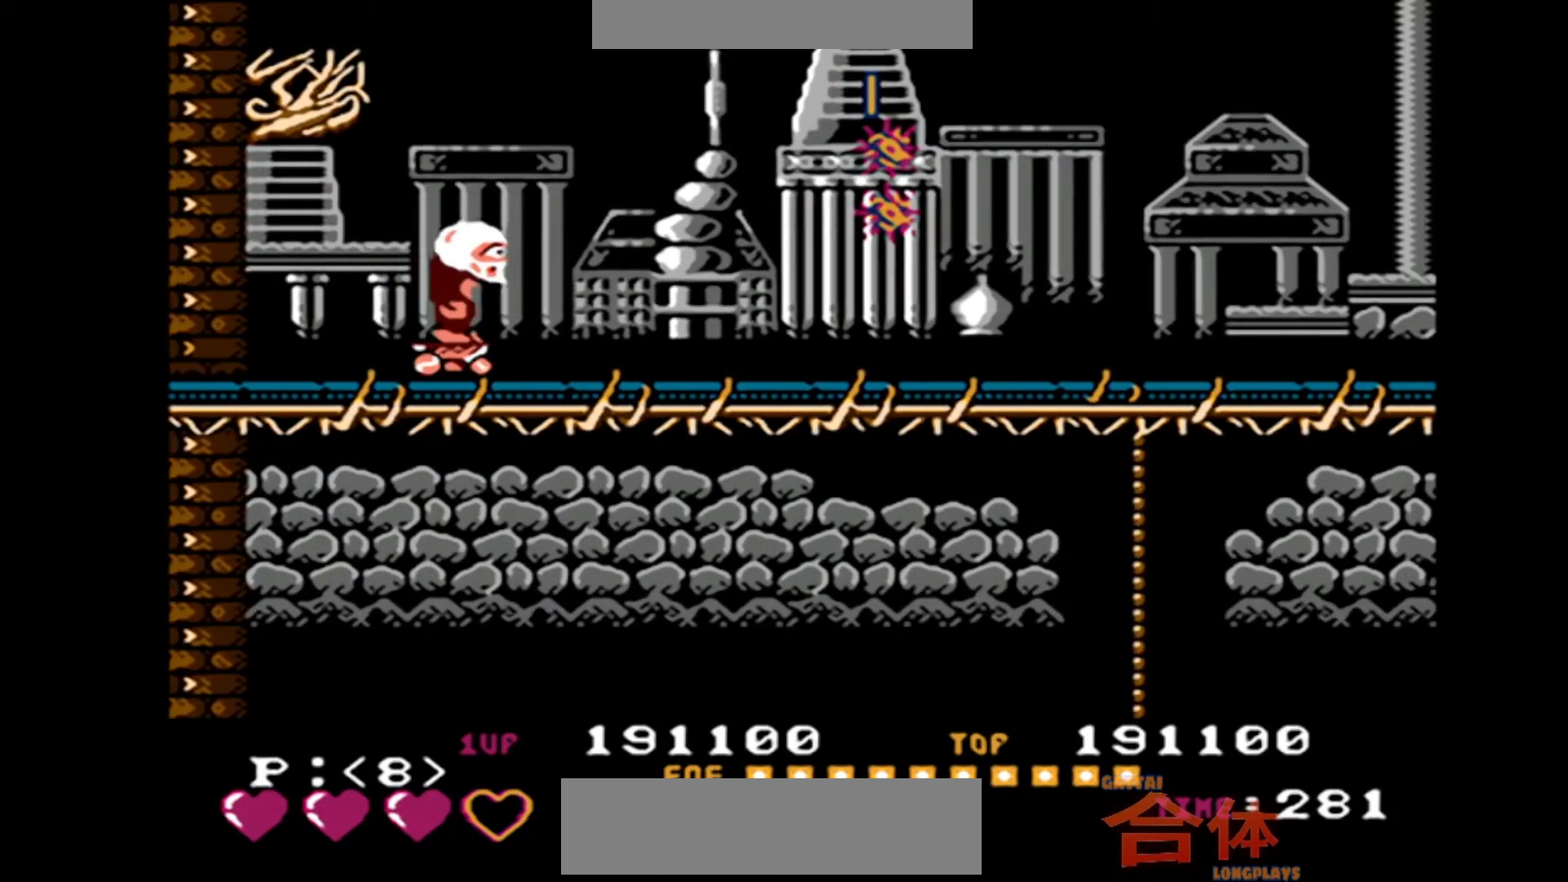
{"dt_ms": 500, "buttons": [], "events": [[33, "DPAD_DOWN", "down"], [100, "DPAD_DOWN", "up"]]}
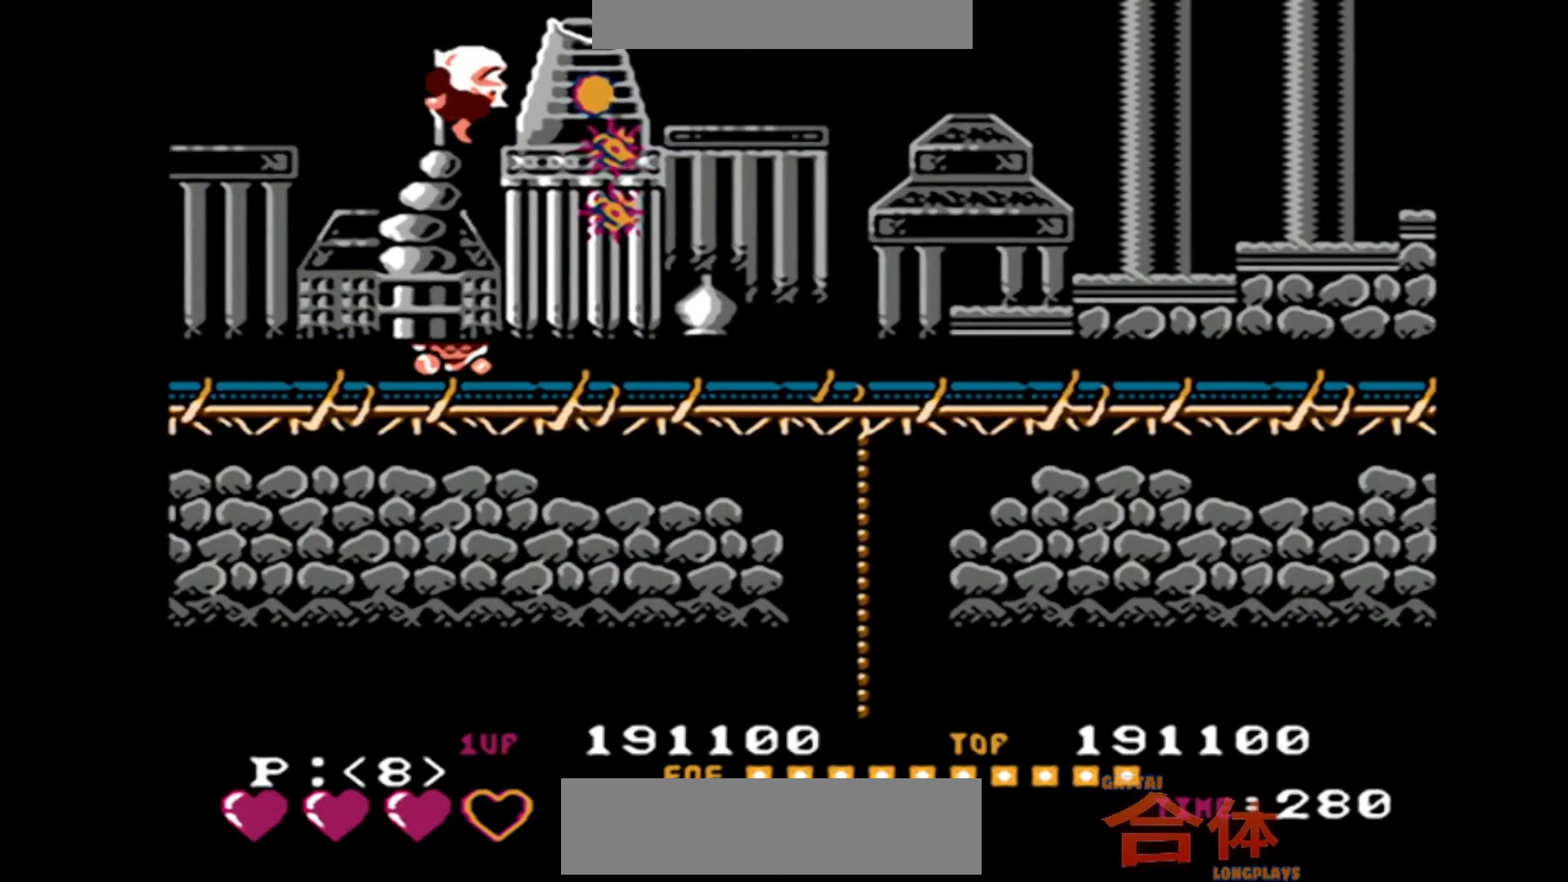
{"dt_ms": 500, "buttons": [], "events": []}
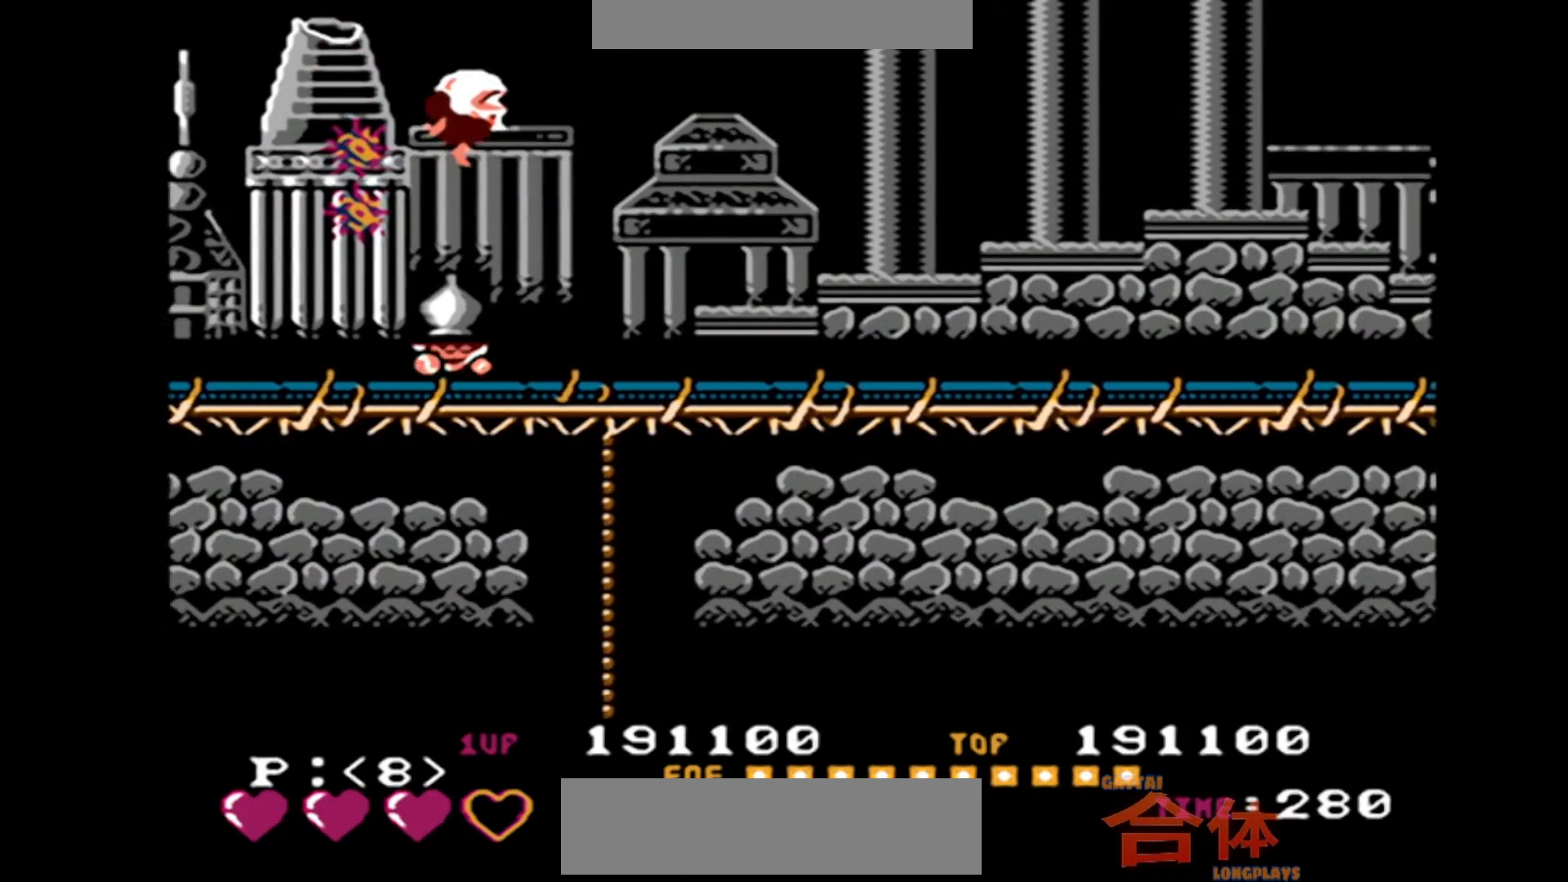
{"dt_ms": 500, "buttons": [], "events": [[233, "DPAD_DOWN", "down"], [383, "DPAD_DOWN", "up"]]}
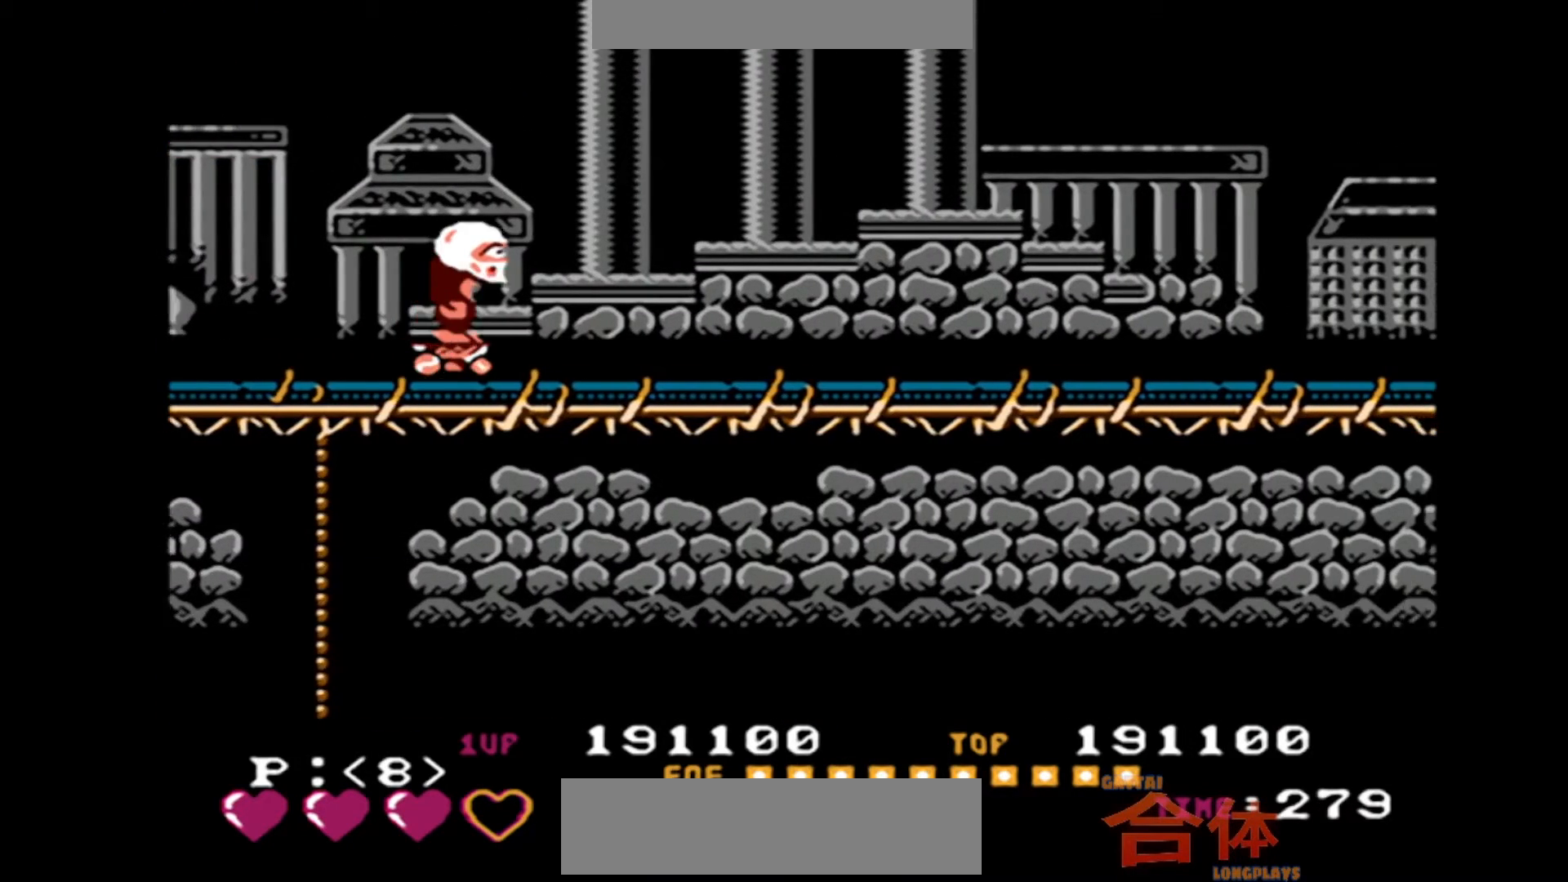
{"dt_ms": 1000, "buttons": [], "events": [[67, "DPAD_DOWN", "down"], [233, "DPAD_DOWN", "up"], [400, "DPAD_DOWN", "down"], [550, "DPAD_DOWN", "up"], [717, "DPAD_DOWN", "down"], [850, "DPAD_DOWN", "up"]]}
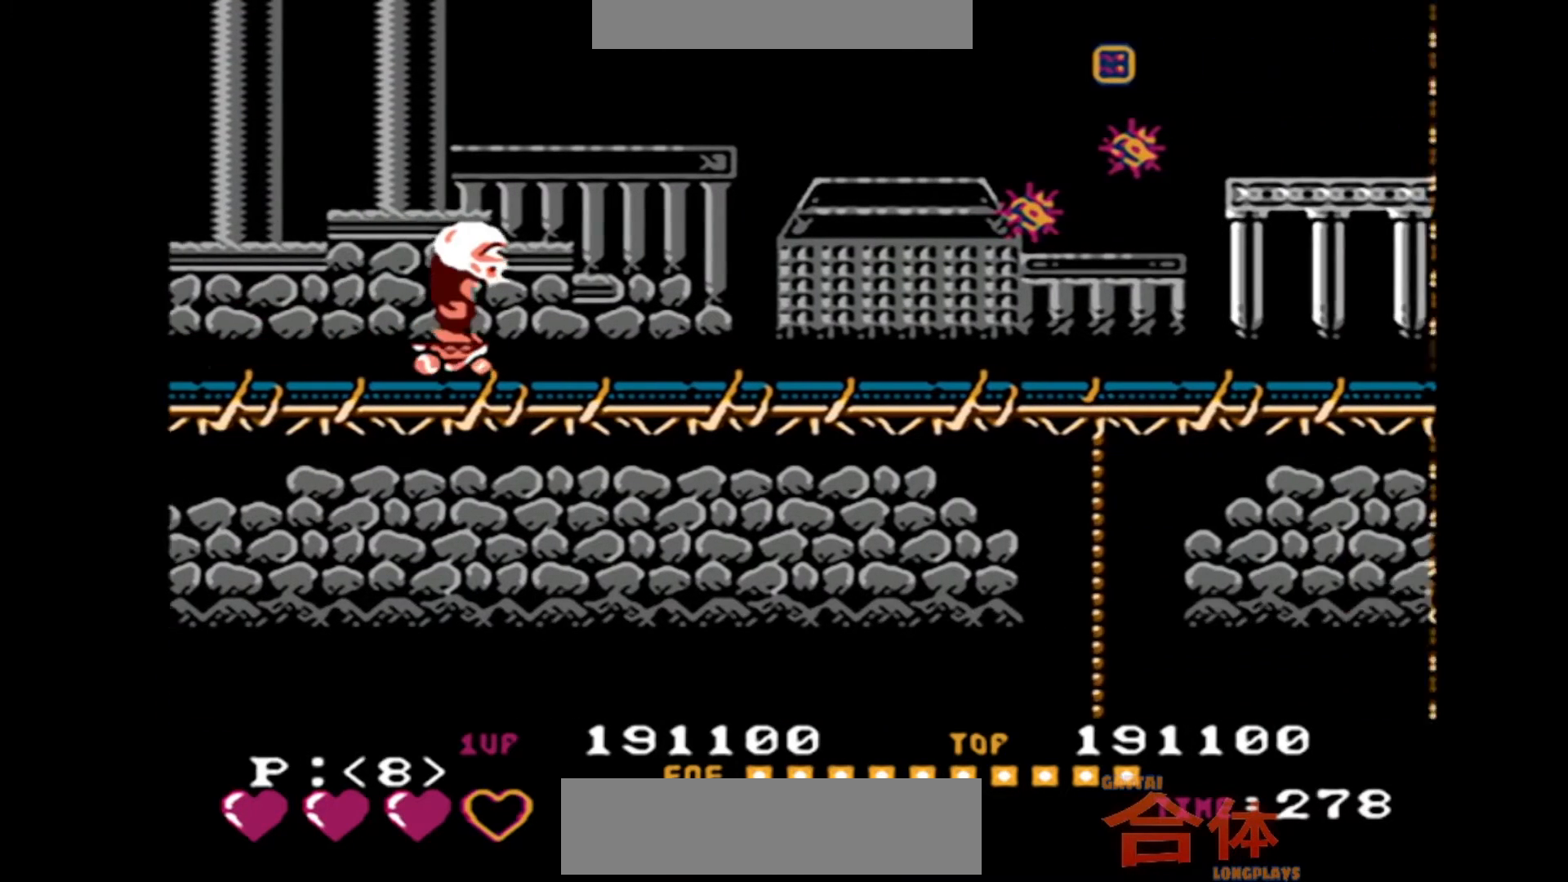
{"dt_ms": 500, "buttons": [], "events": [[17, "DPAD_DOWN", "down"], [167, "DPAD_DOWN", "up"]]}
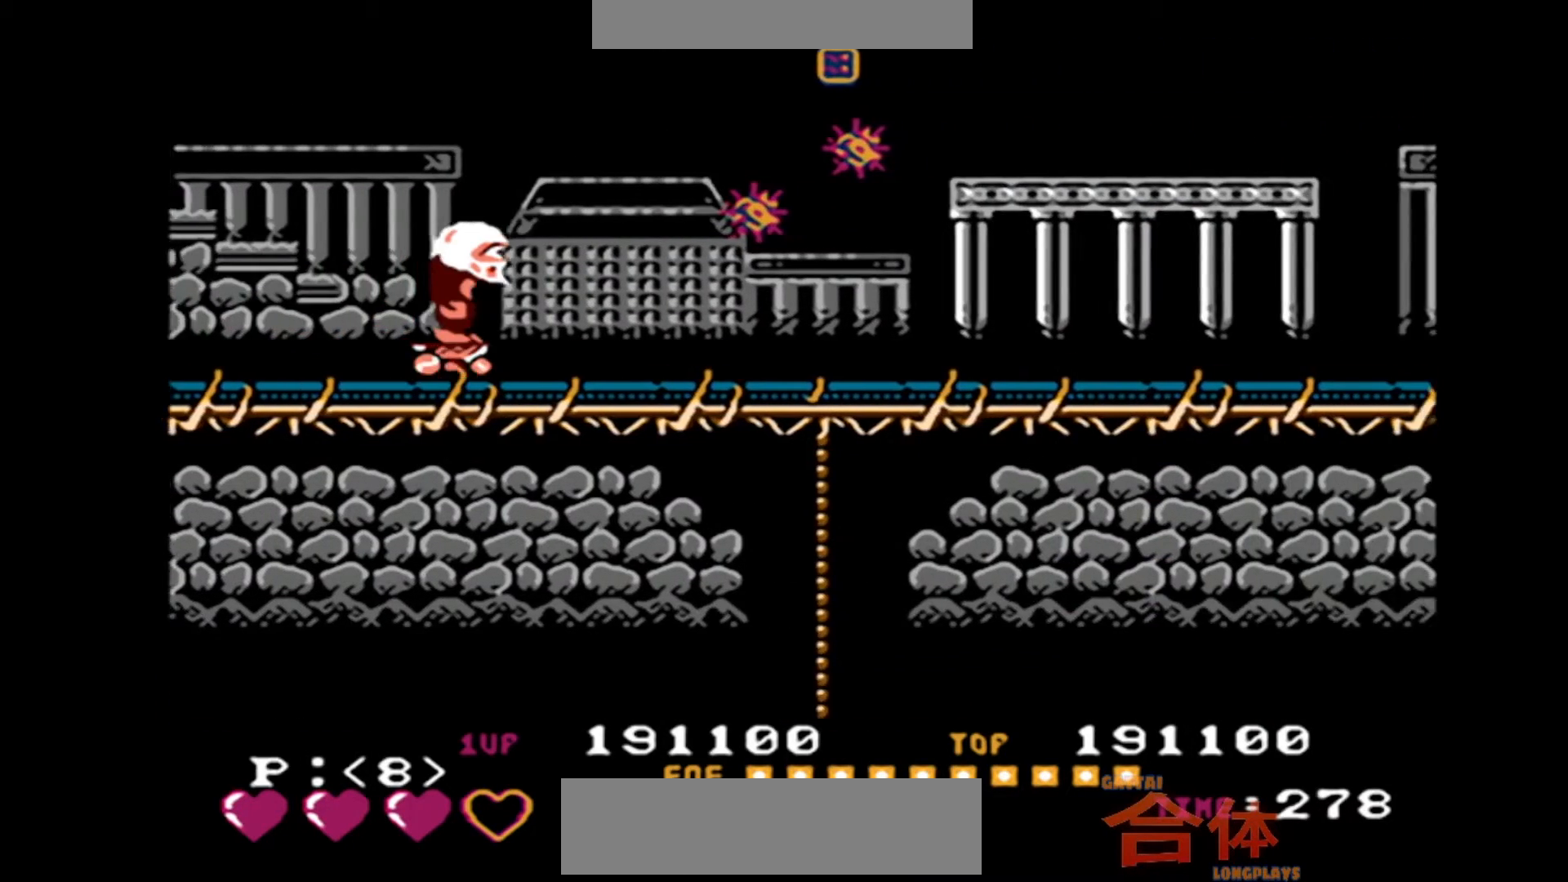
{"dt_ms": 500, "buttons": [], "events": []}
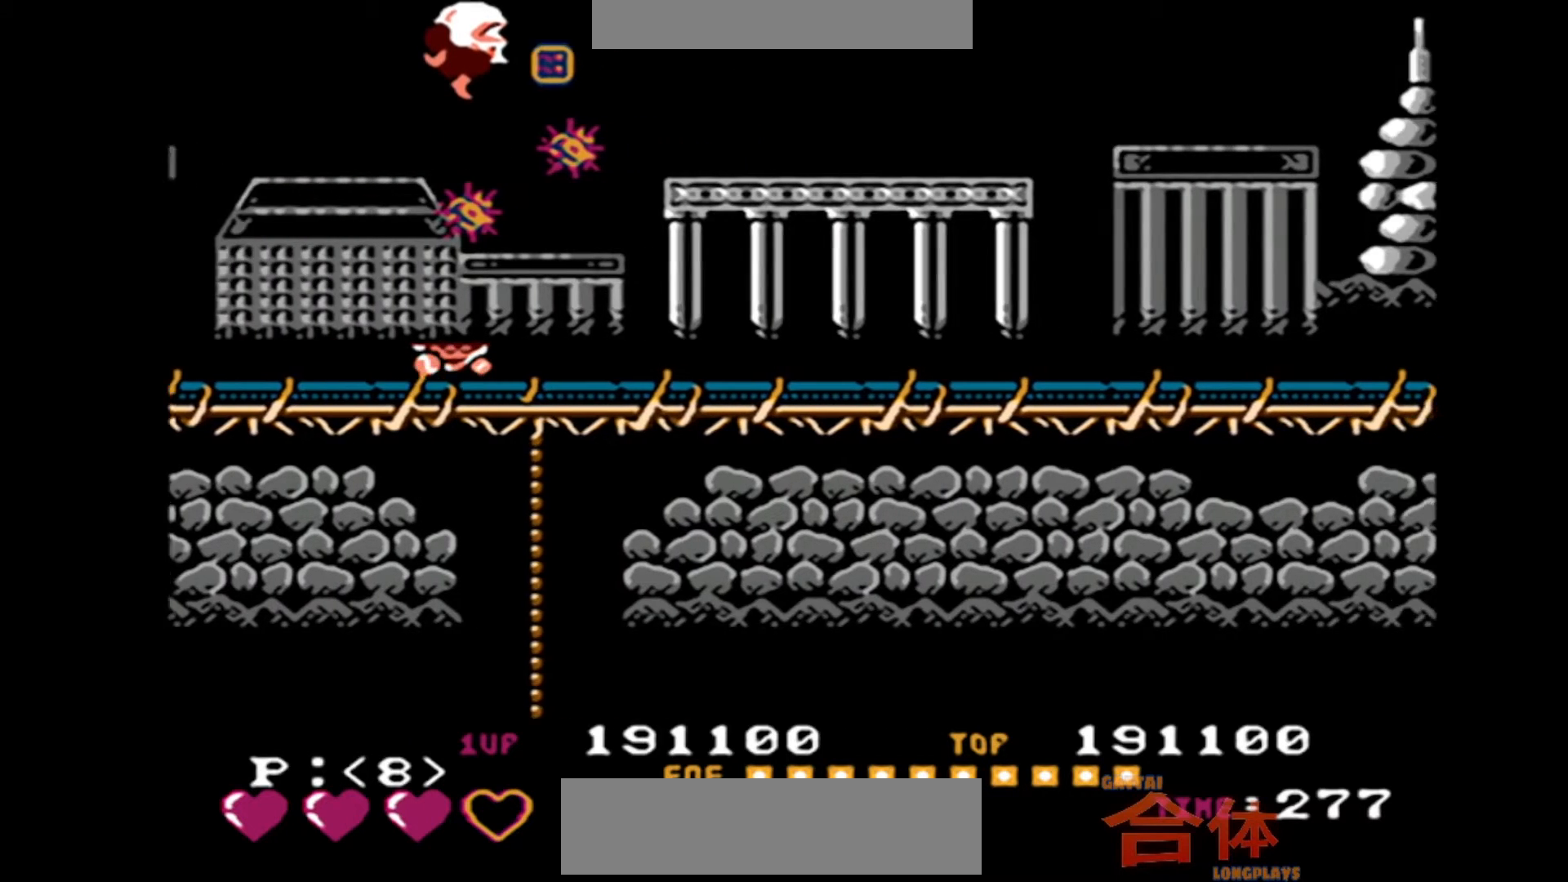
{"dt_ms": 500, "buttons": [], "events": []}
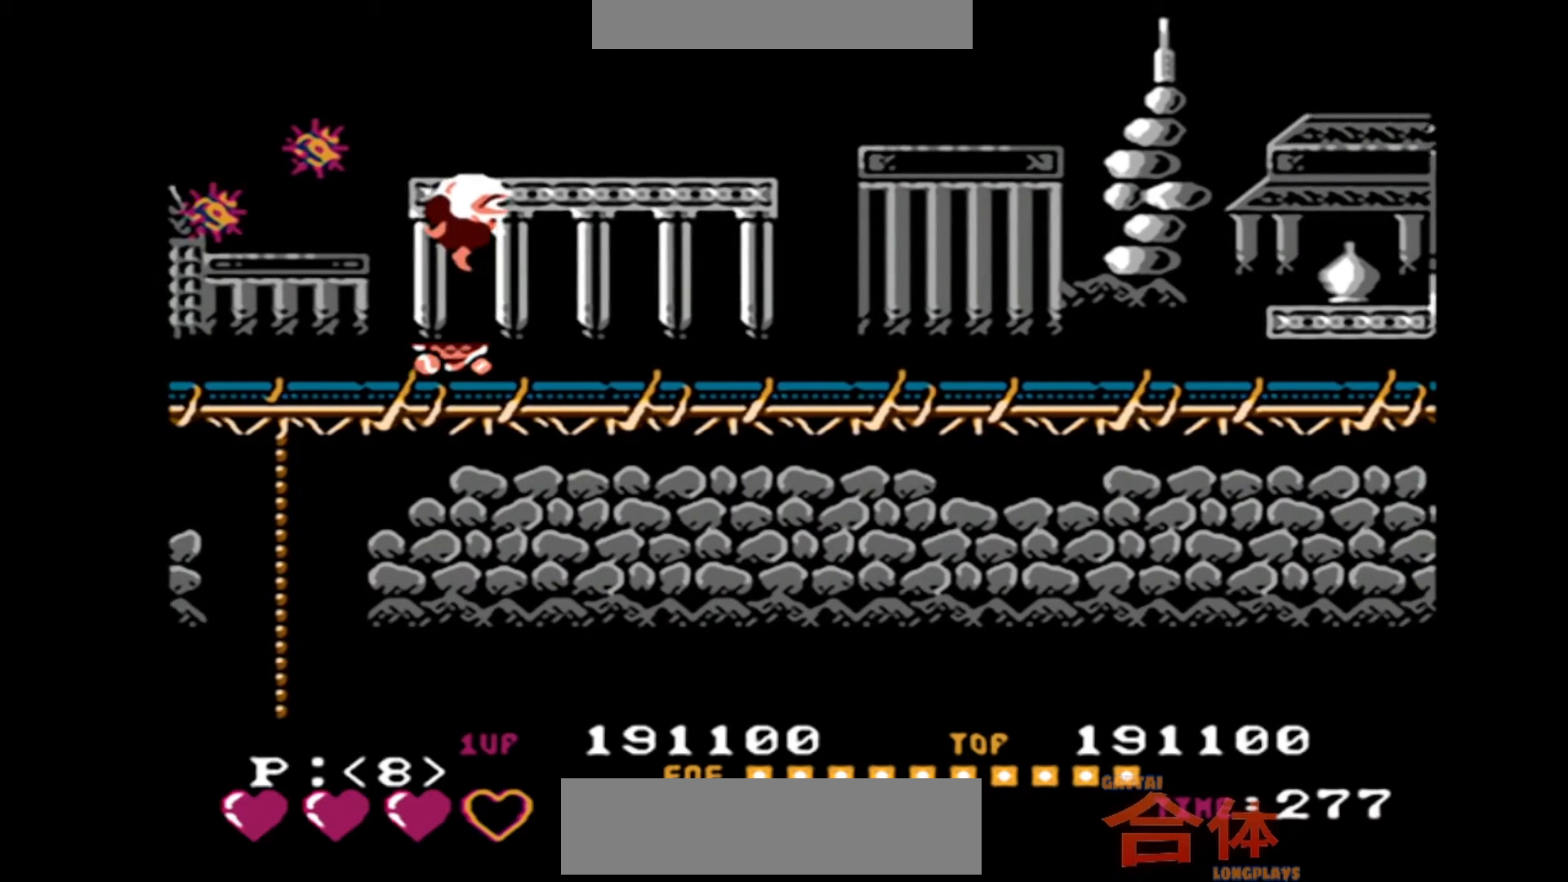
{"dt_ms": 1000, "buttons": [], "events": [[117, "DPAD_DOWN", "down"], [233, "DPAD_DOWN", "up"], [417, "DPAD_DOWN", "down"], [567, "DPAD_DOWN", "up"], [733, "DPAD_DOWN", "down"], [867, "DPAD_DOWN", "up"]]}
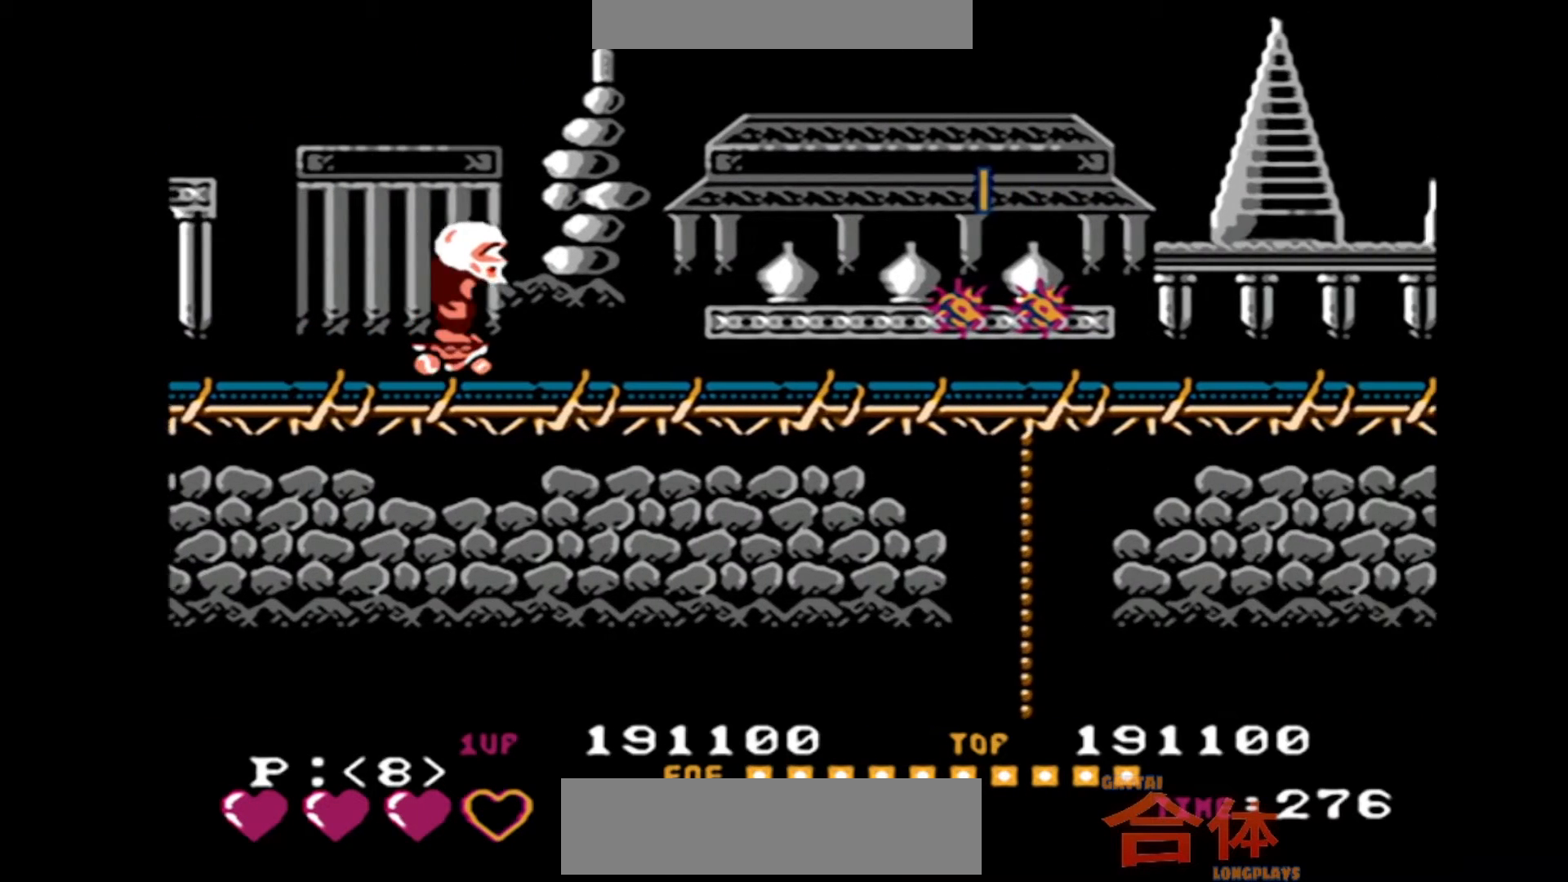
{"dt_ms": 500, "buttons": [], "events": [[50, "DPAD_DOWN", "down"], [167, "DPAD_DOWN", "up"]]}
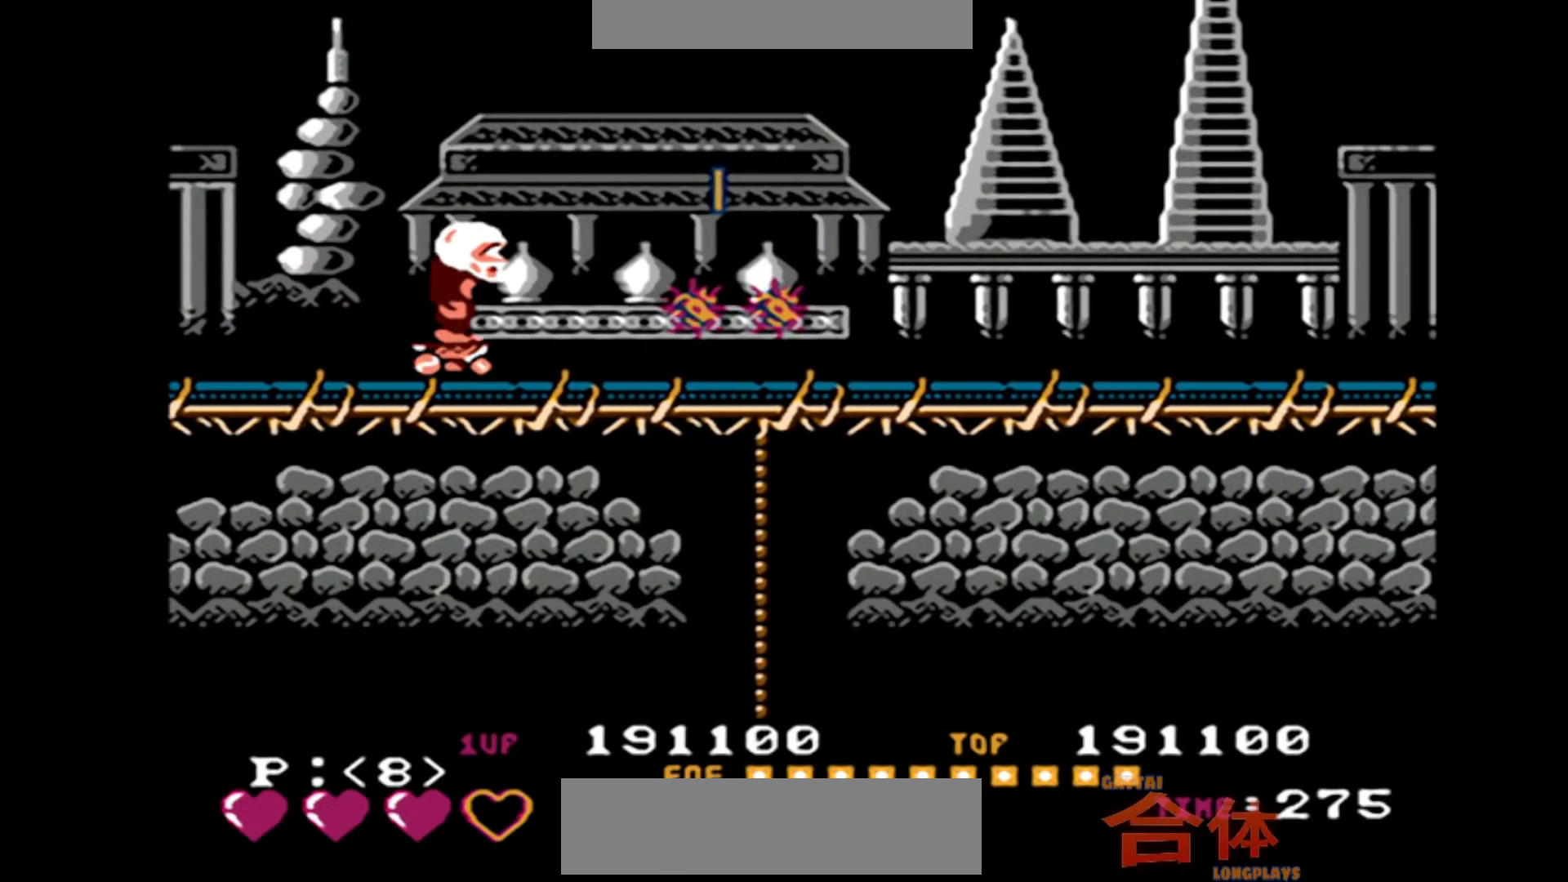
{"dt_ms": 500, "buttons": [], "events": []}